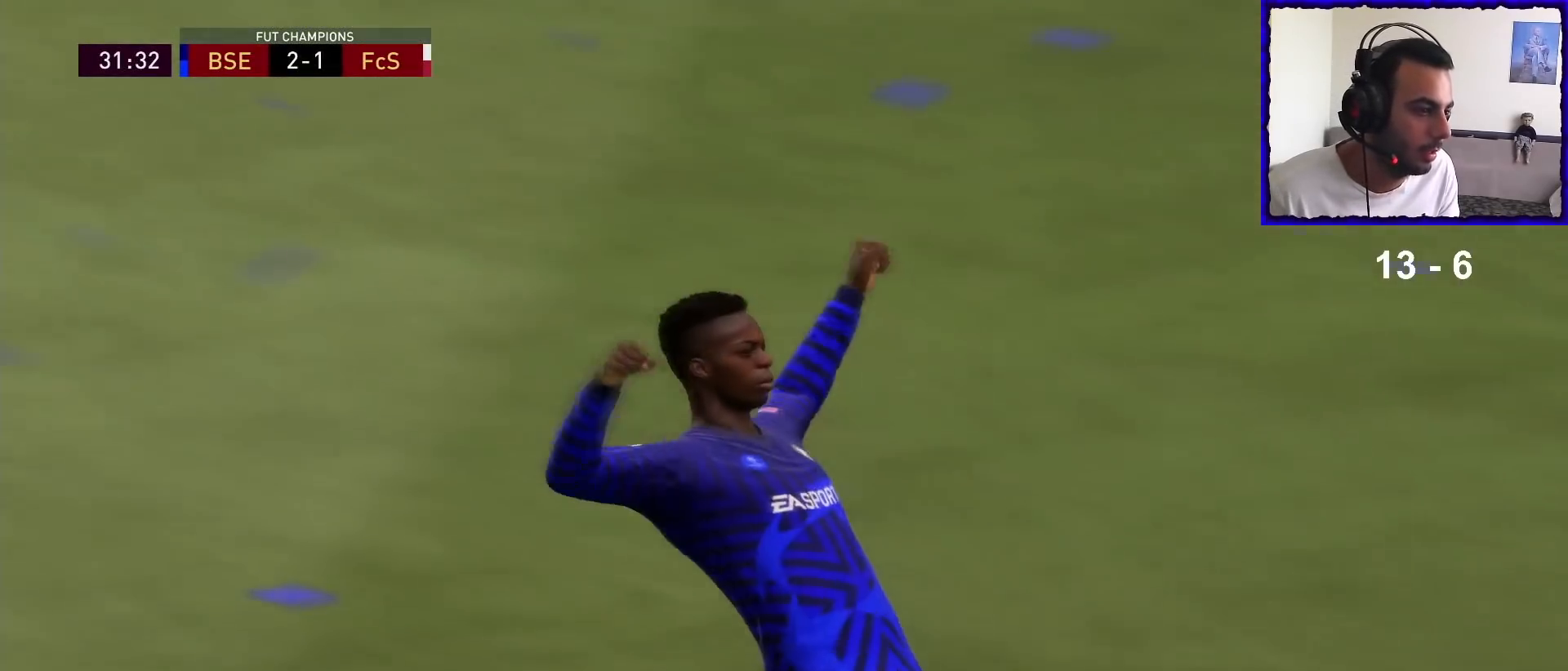
Gameplay with a controller (PlayStation layout); each line is a JSON object with the inputs held at the frame after it. "events" lists button and stick changes between this image and that frame as [ms after this image, input, new state], when the widget could be followed in between.
{"buttons": [], "left_stick": "center", "right_stick": "center", "events": [[400, "R2", "down"], [500, "R2", "up"]]}
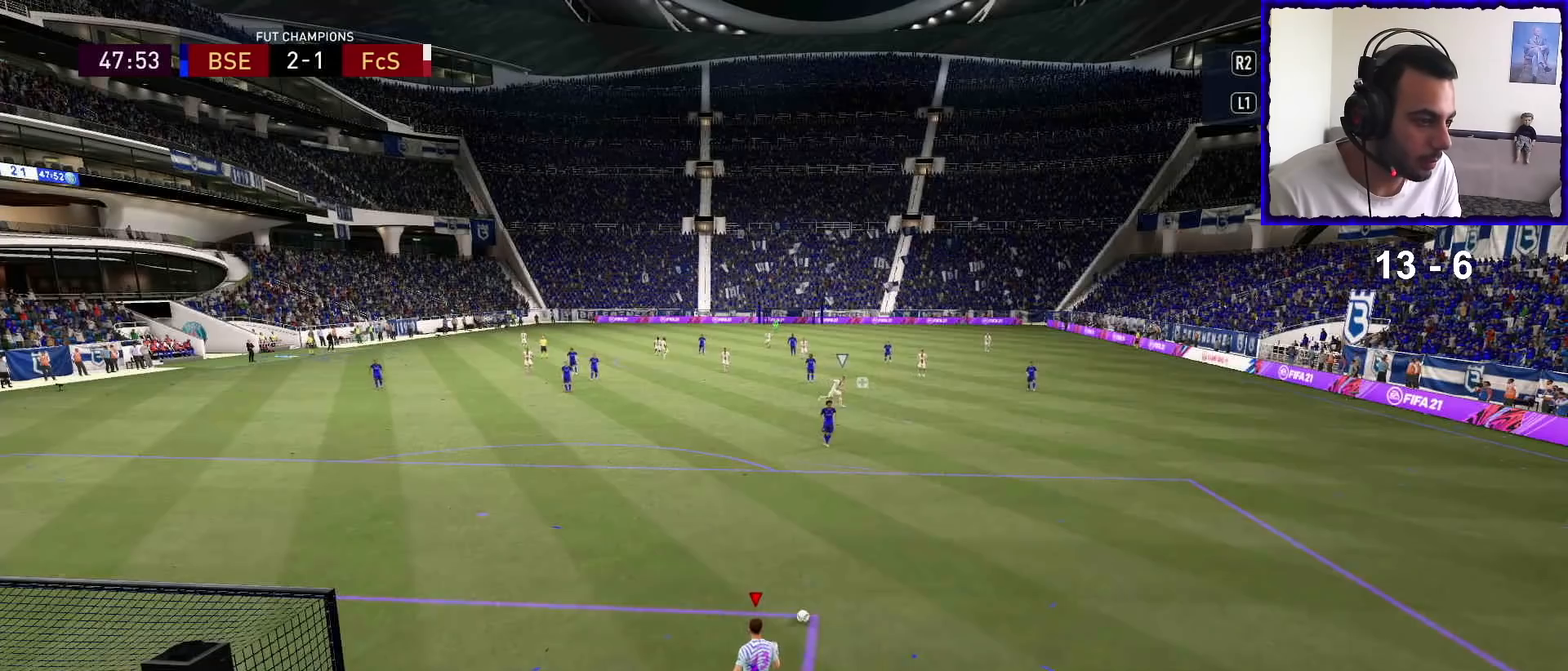
{"buttons": [], "left_stick": "center", "right_stick": "center", "events": []}
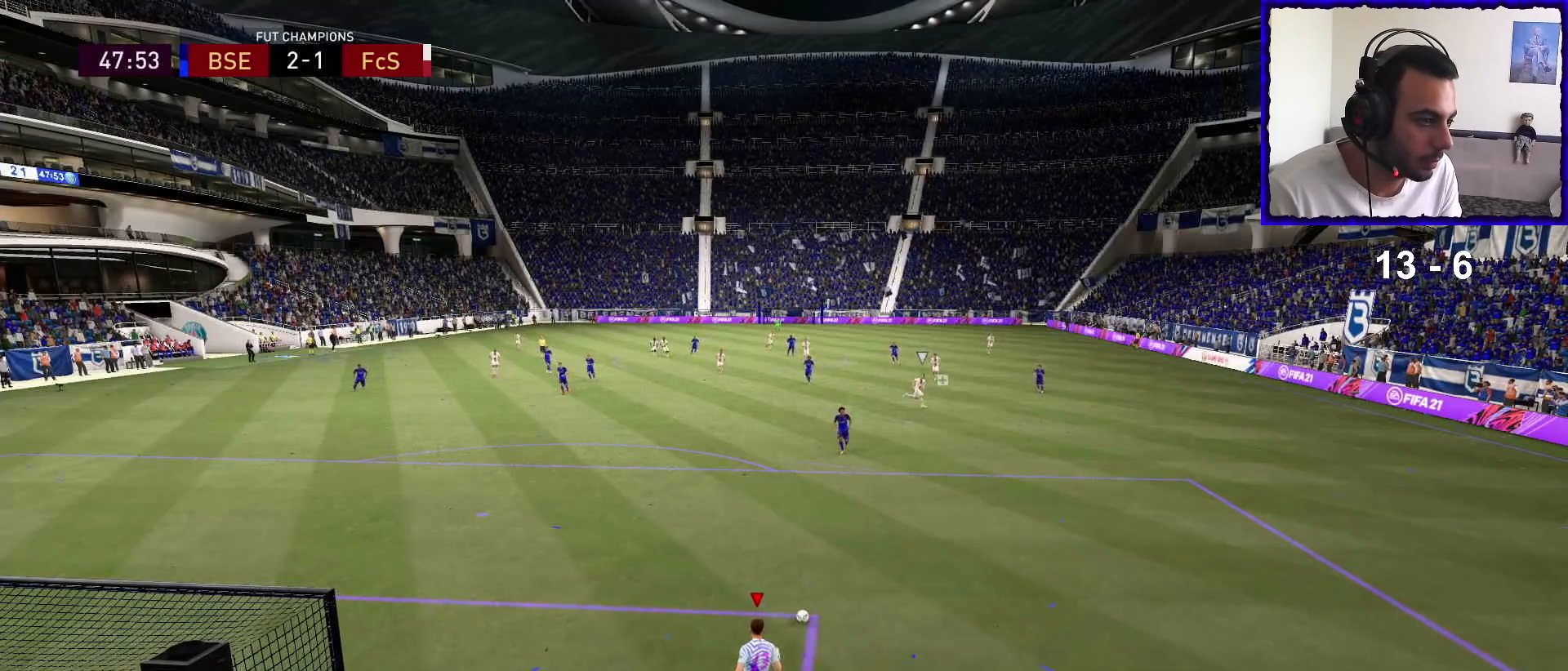
{"buttons": [], "left_stick": "right", "right_stick": "center", "events": [[100, "left_stick", "right"], [200, "CROSS", "down"], [267, "CROSS", "up"]]}
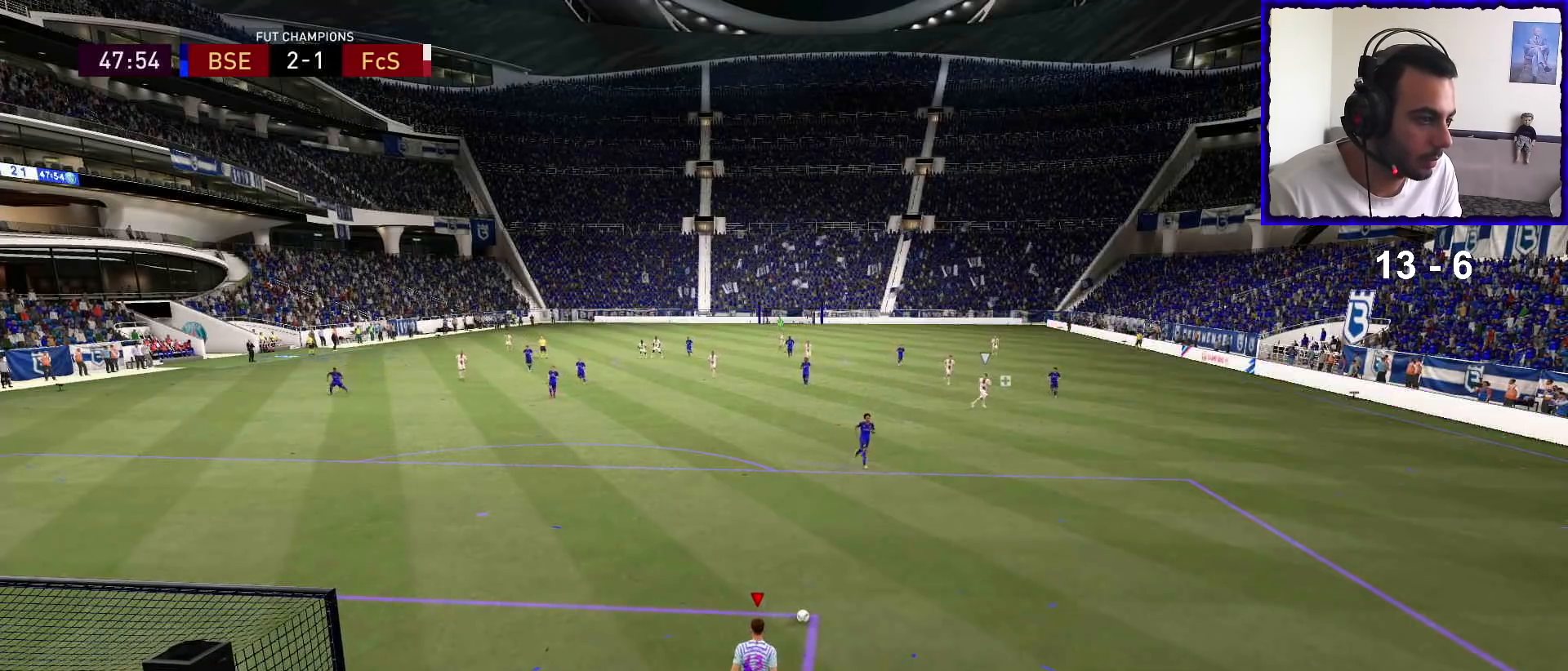
{"buttons": [], "left_stick": "center", "right_stick": "center", "events": [[233, "left_stick", "center"]]}
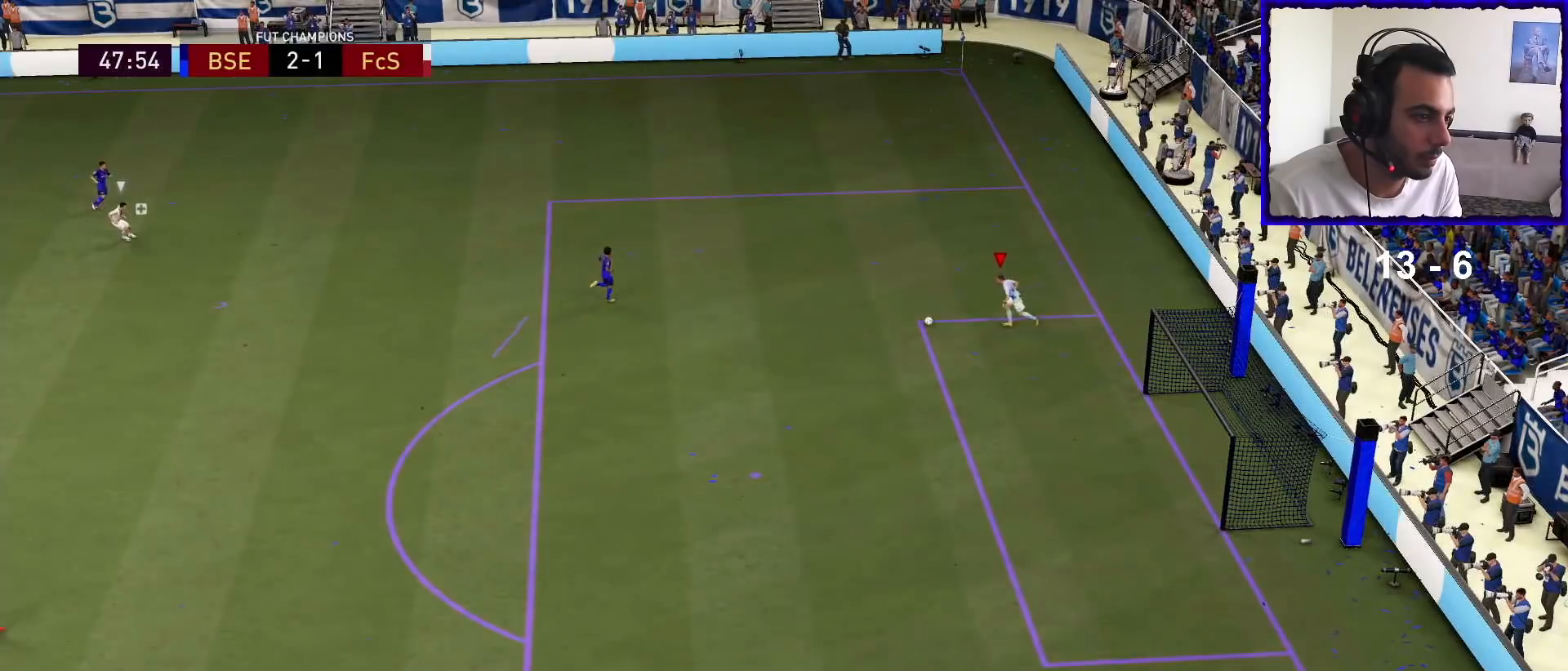
{"buttons": [], "left_stick": "left", "right_stick": "center", "events": [[133, "left_stick", "left"]]}
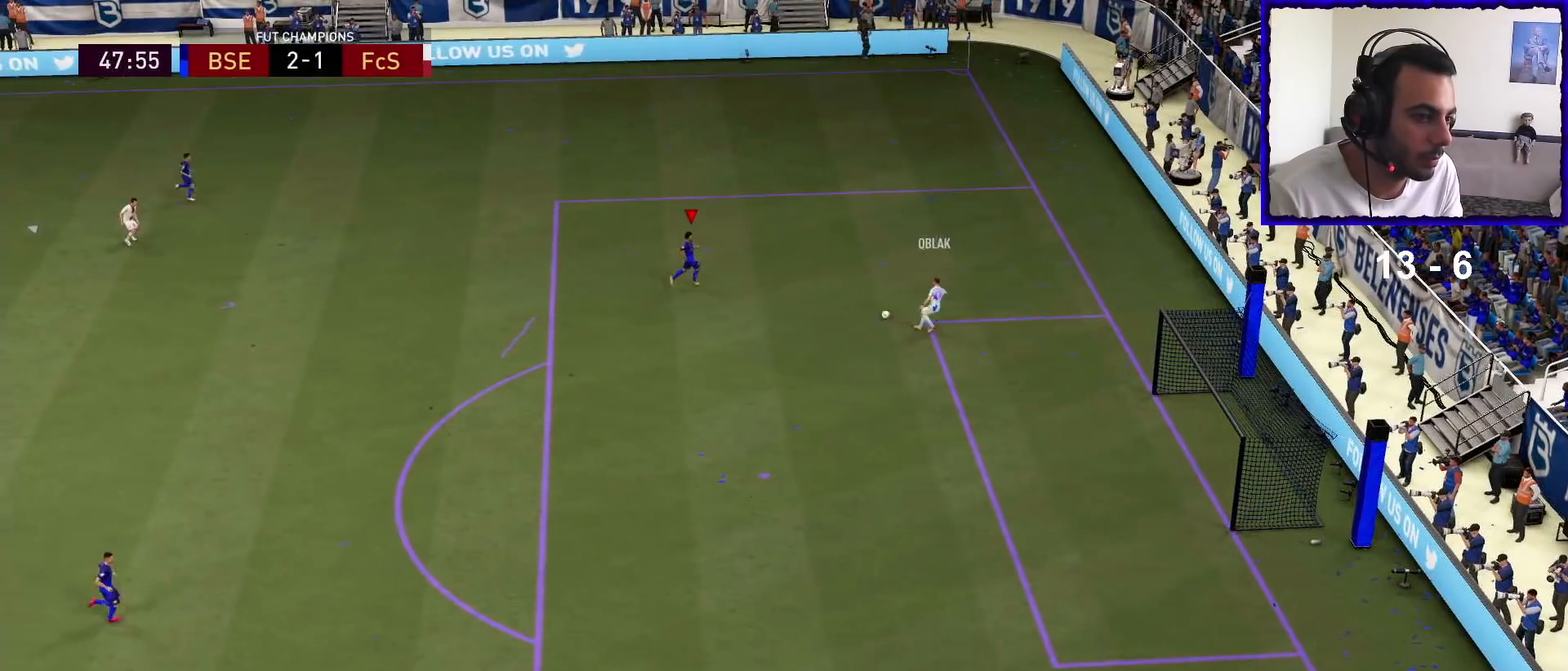
{"buttons": [], "left_stick": "left", "right_stick": "center", "events": []}
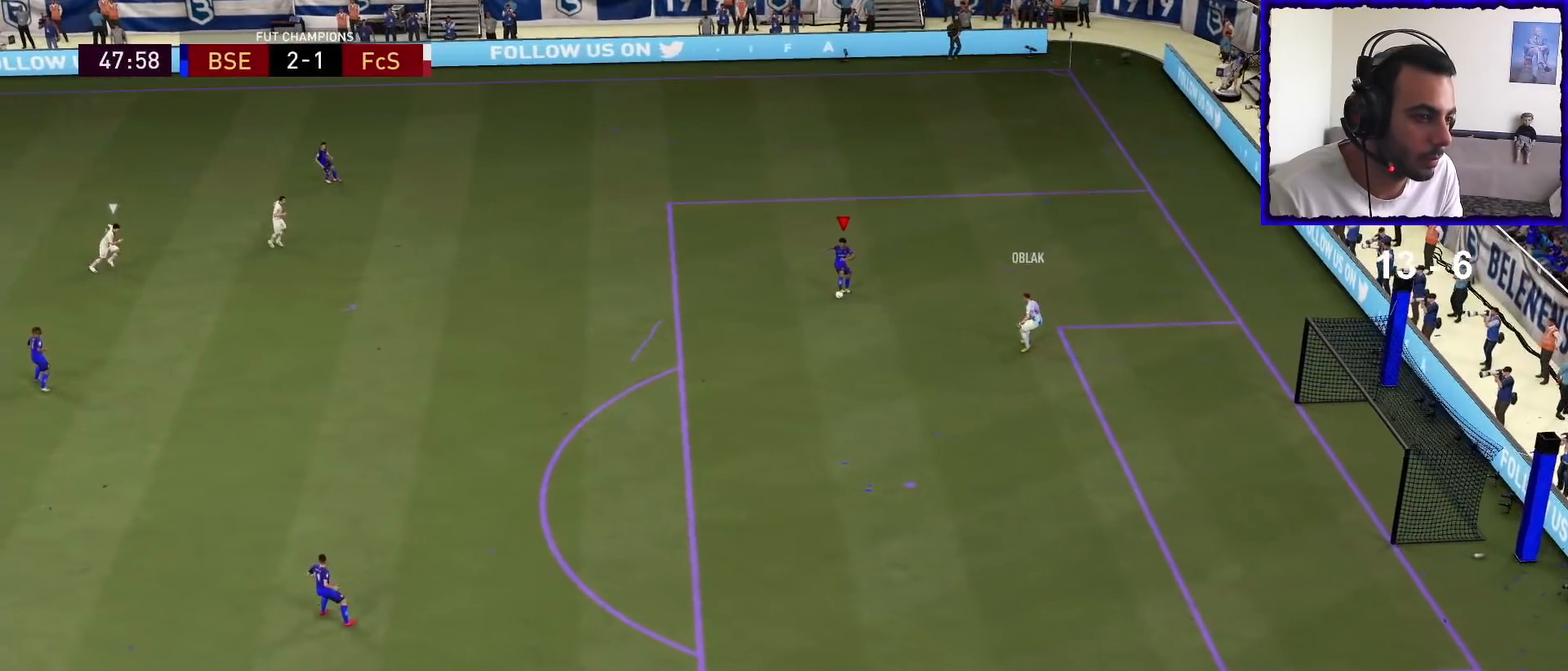
{"buttons": ["CIRCLE"], "left_stick": "up-left", "right_stick": "center", "events": [[300, "left_stick", "up-left"], [500, "CIRCLE", "down"]]}
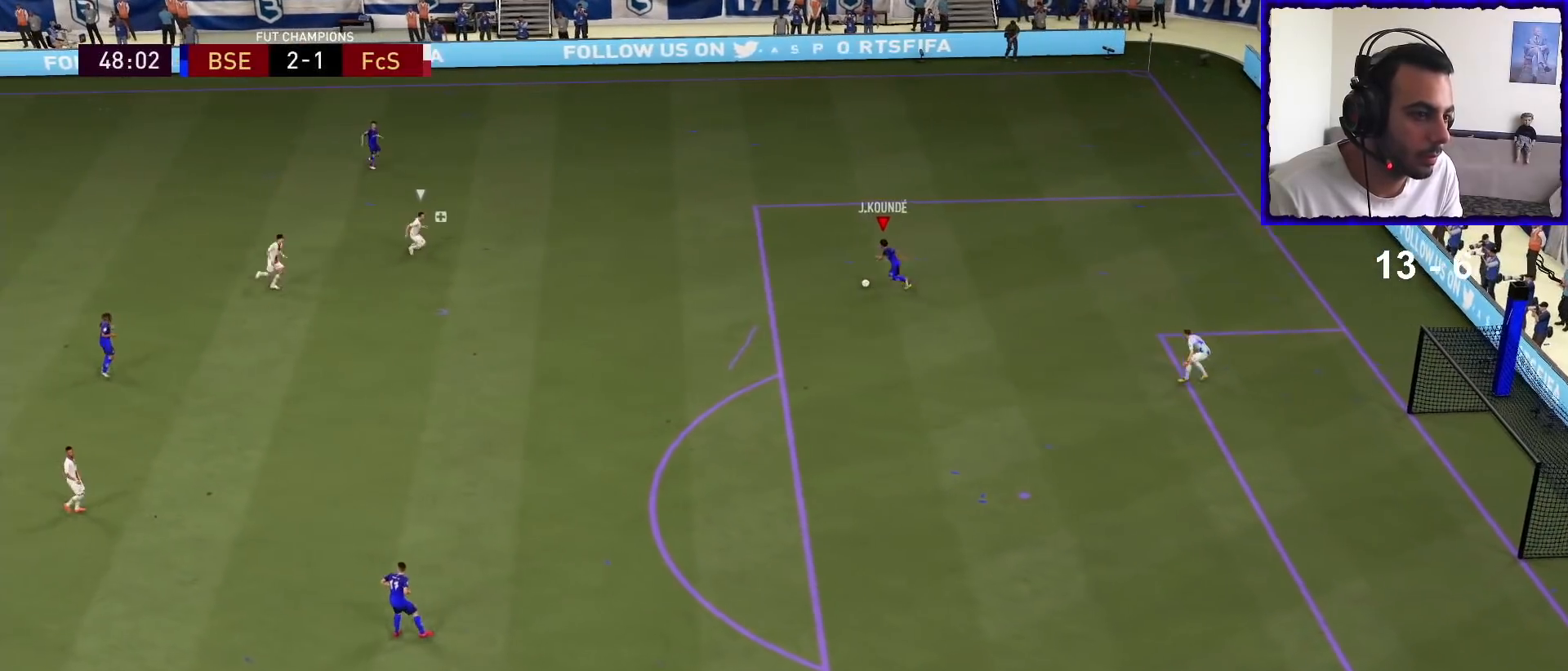
{"buttons": [], "left_stick": "up-left", "right_stick": "center", "events": [[133, "CIRCLE", "up"]]}
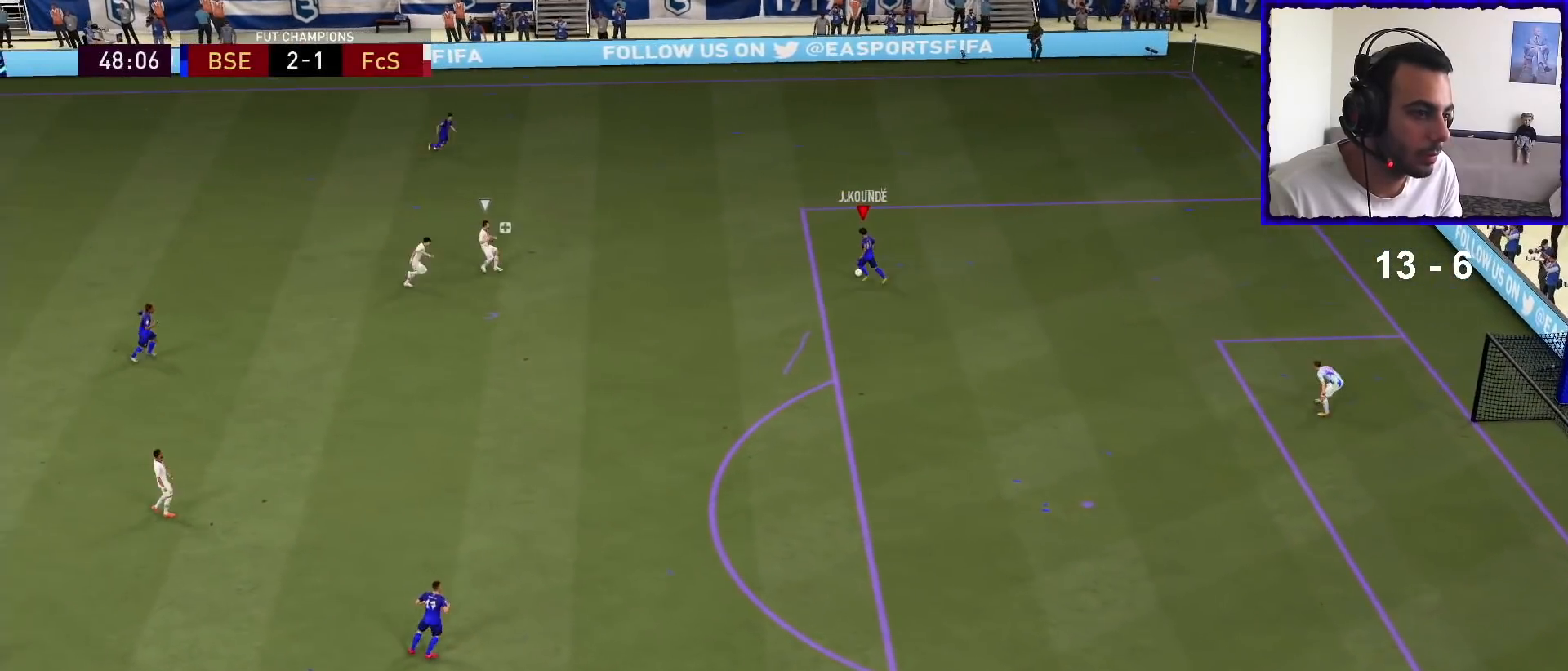
{"buttons": [], "left_stick": "up-left", "right_stick": "center", "events": []}
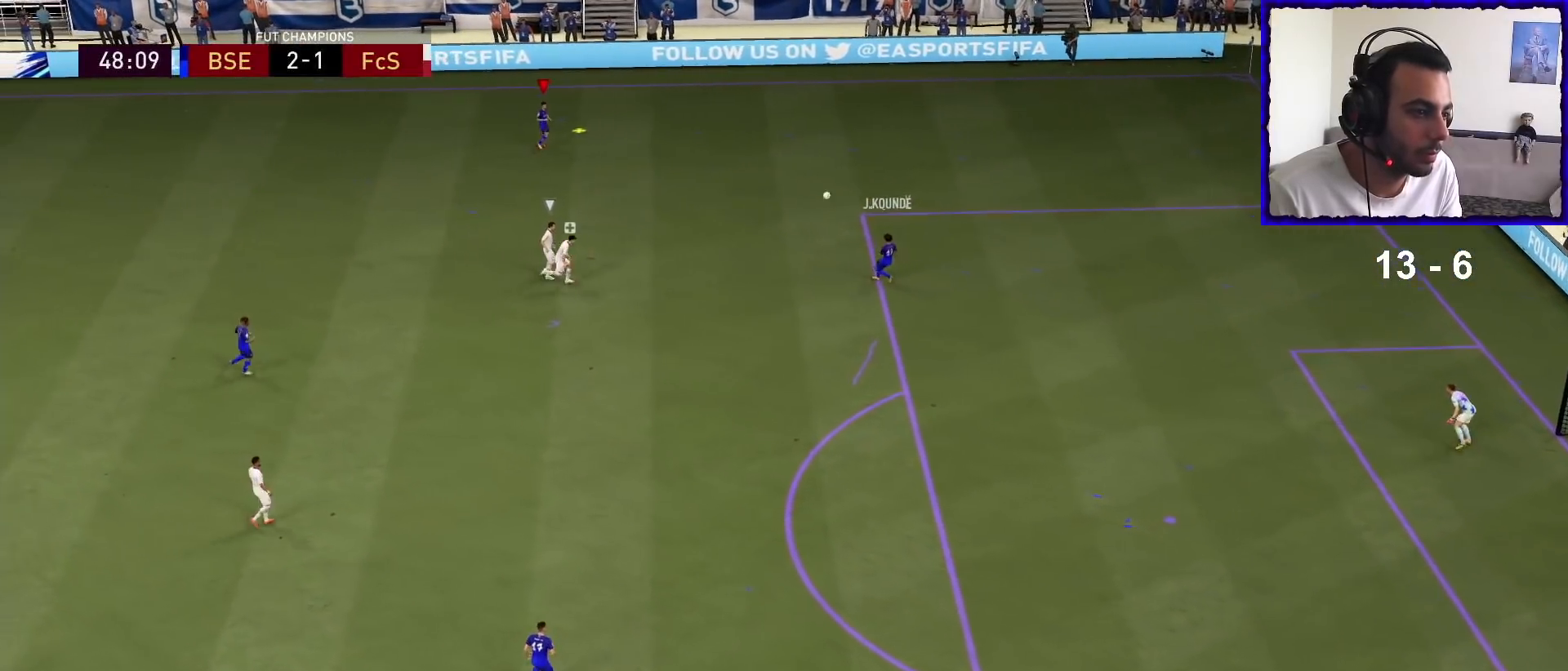
{"buttons": [], "left_stick": "left", "right_stick": "center", "events": [[233, "left_stick", "left"]]}
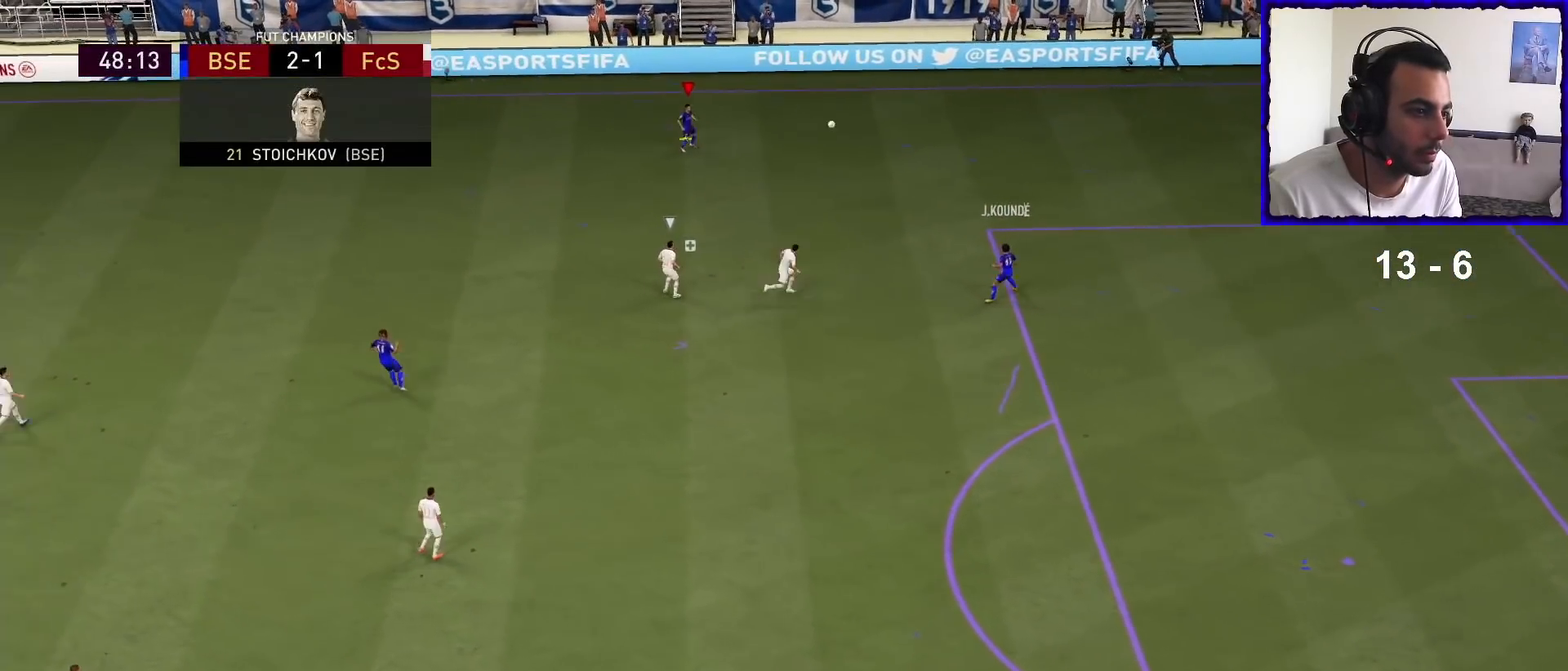
{"buttons": [], "left_stick": "left", "right_stick": "center", "events": []}
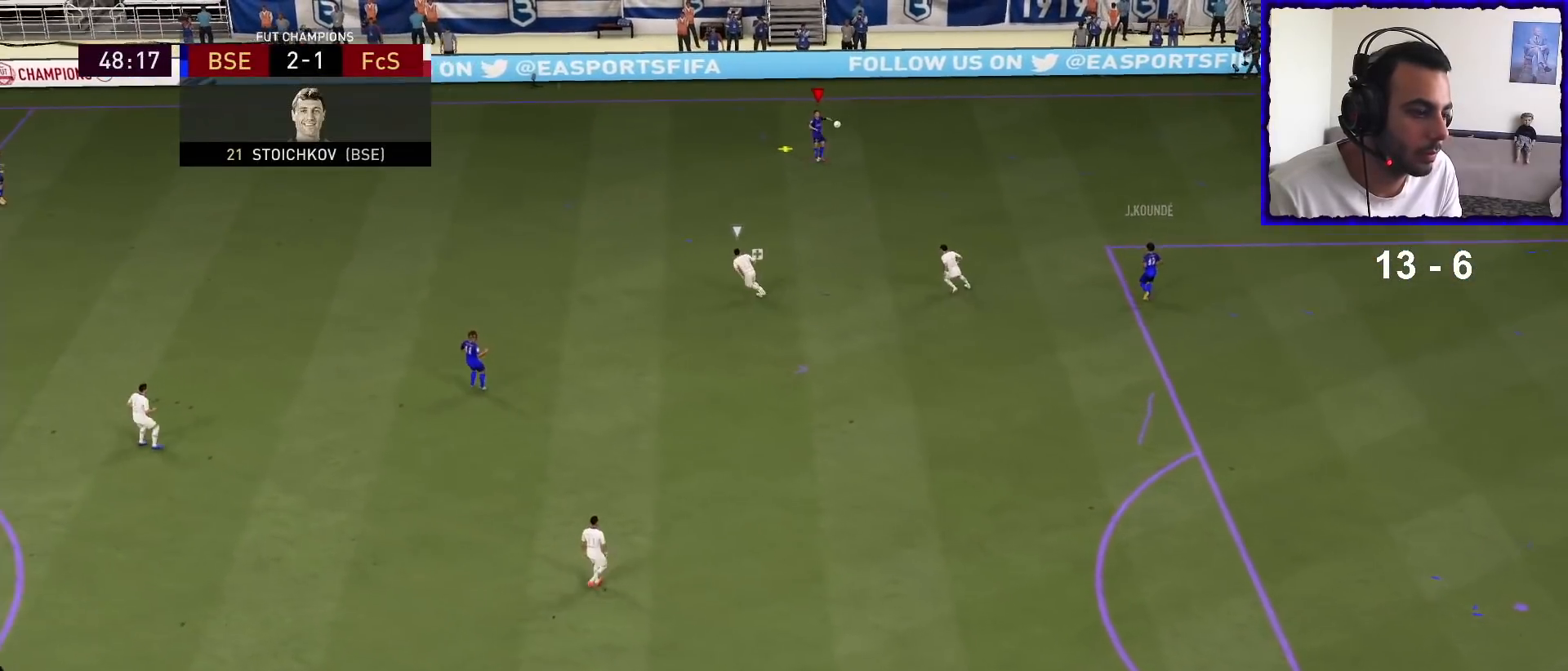
{"buttons": ["R1"], "left_stick": "left", "right_stick": "center", "events": [[167, "R1", "down"]]}
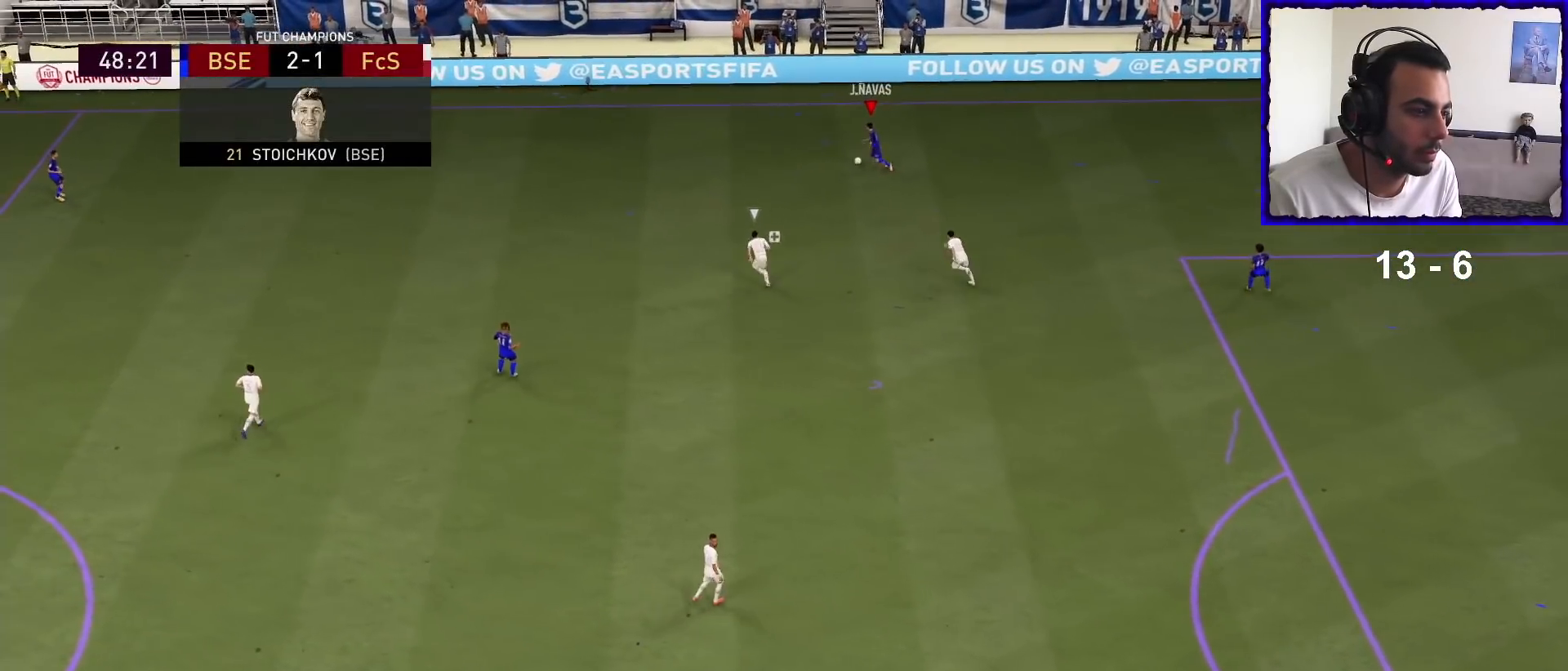
{"buttons": ["R1"], "left_stick": "left", "right_stick": "center", "events": []}
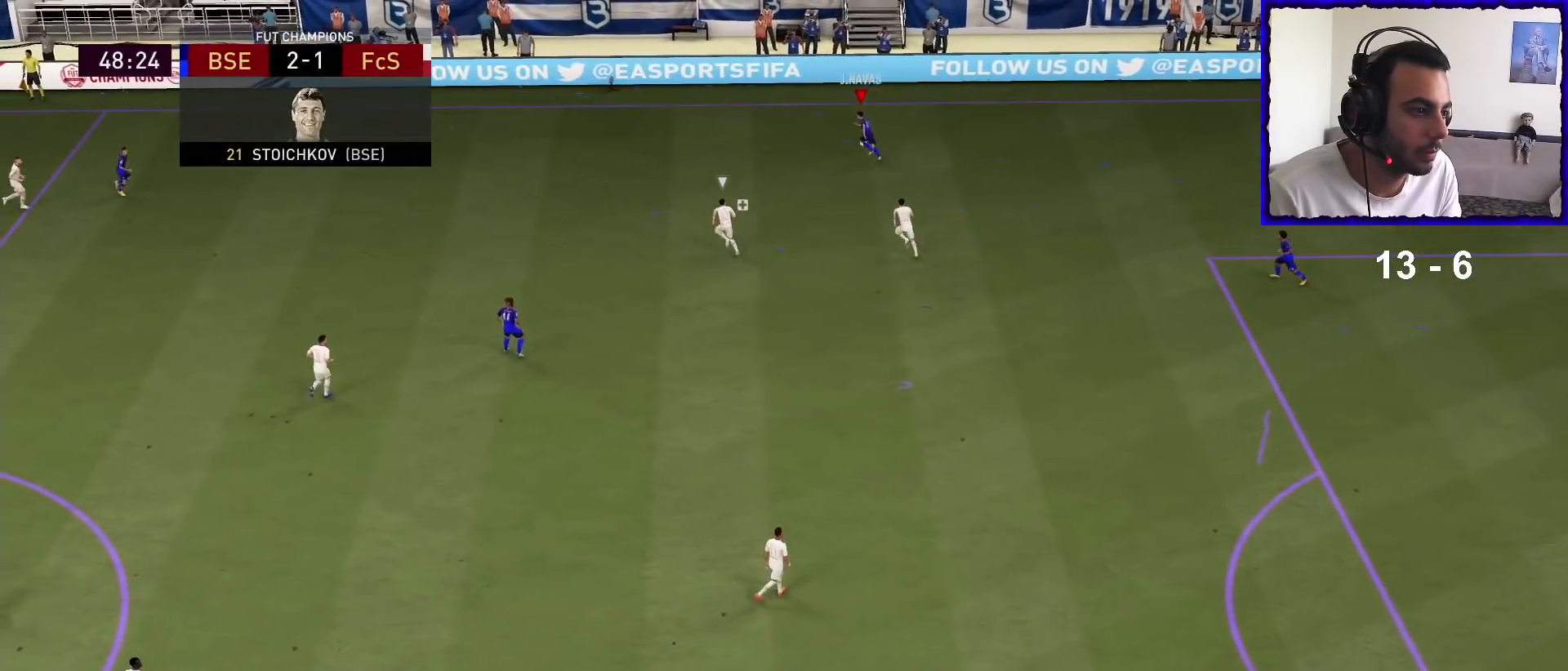
{"buttons": ["R1"], "left_stick": "left", "right_stick": "center", "events": []}
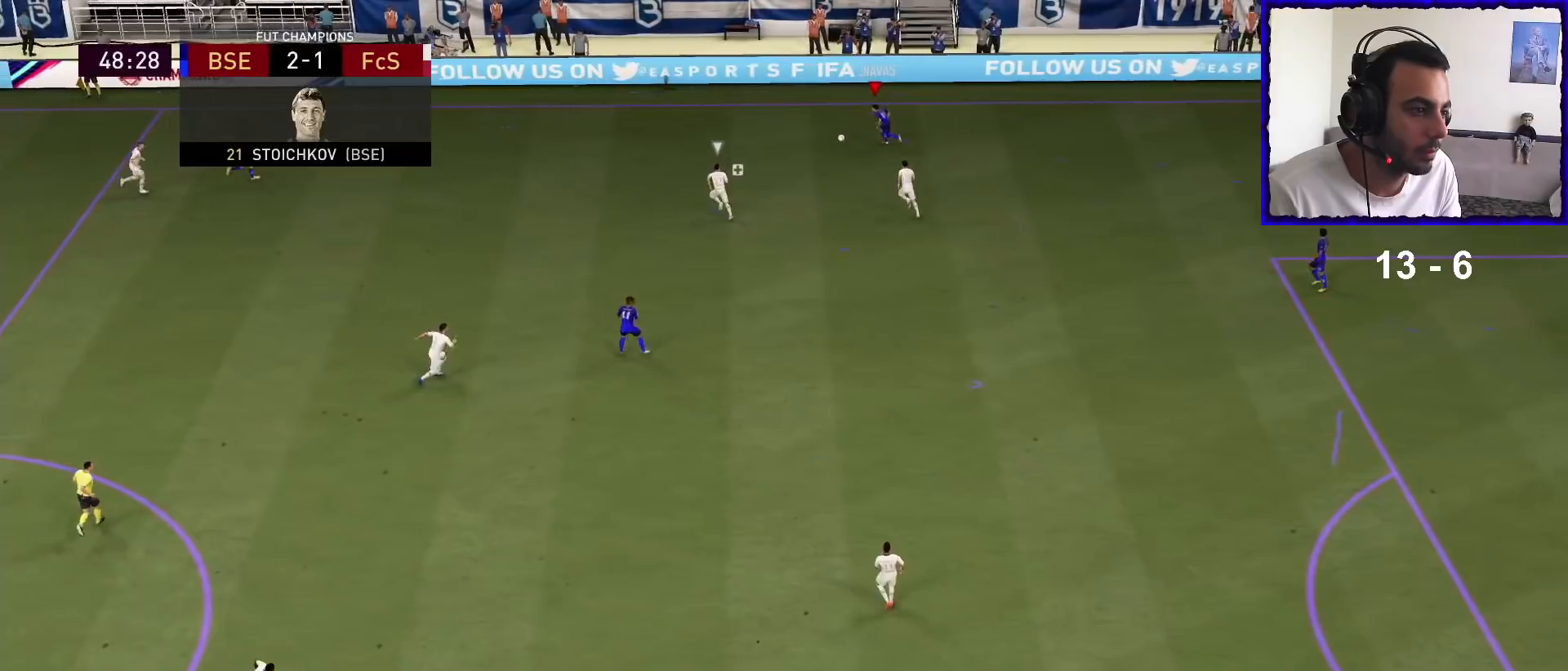
{"buttons": [], "left_stick": "down", "right_stick": "center", "events": [[200, "R1", "up"], [300, "CROSS", "down"], [333, "left_stick", "down"], [433, "CROSS", "up"]]}
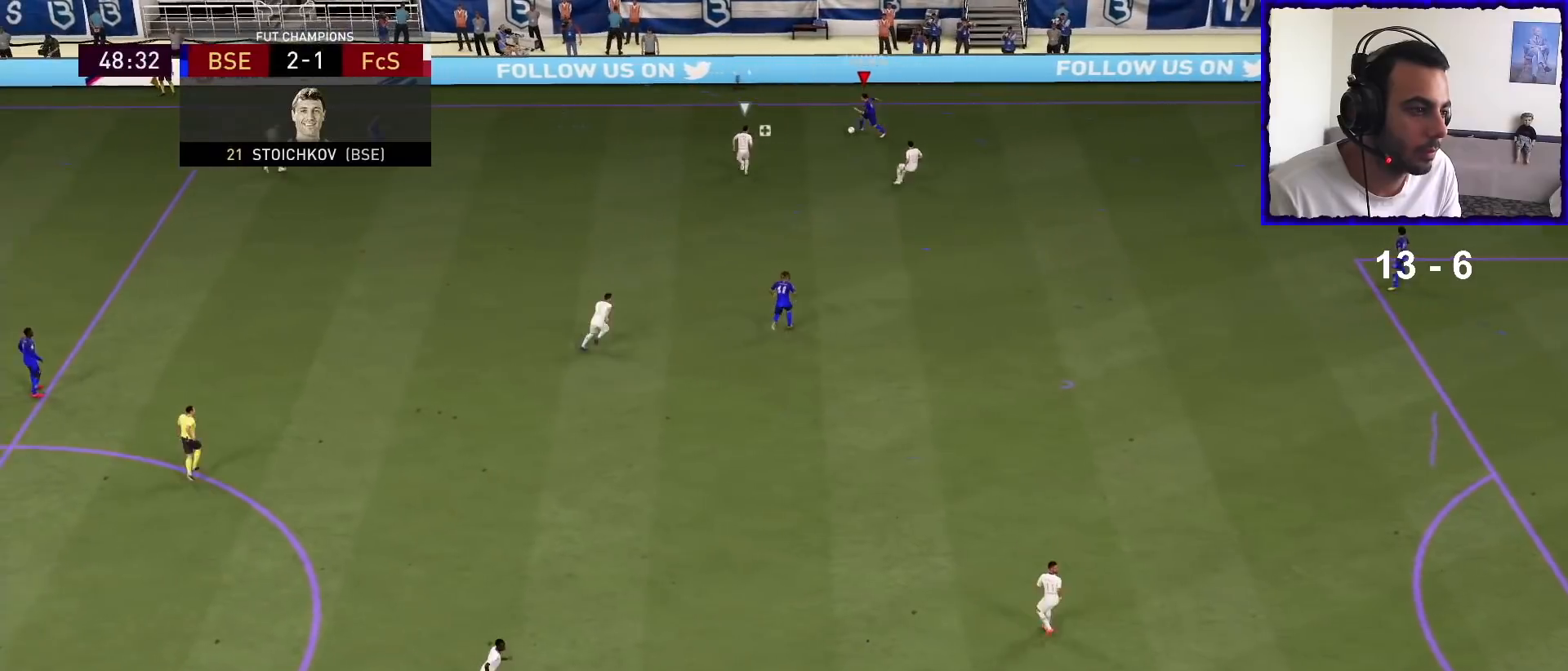
{"buttons": [], "left_stick": "center", "right_stick": "center", "events": [[167, "left_stick", "down-left"], [400, "left_stick", "center"]]}
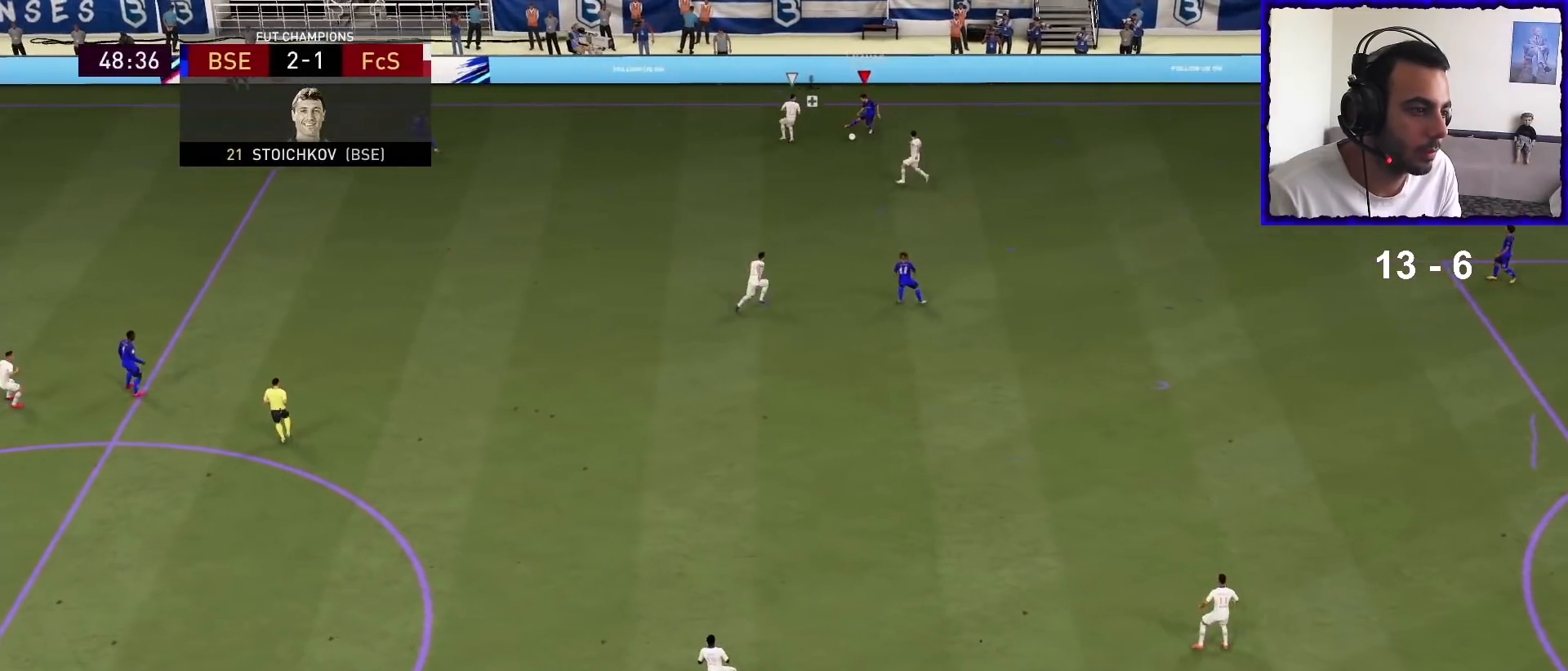
{"buttons": [], "left_stick": "right", "right_stick": "center", "events": [[367, "left_stick", "right"]]}
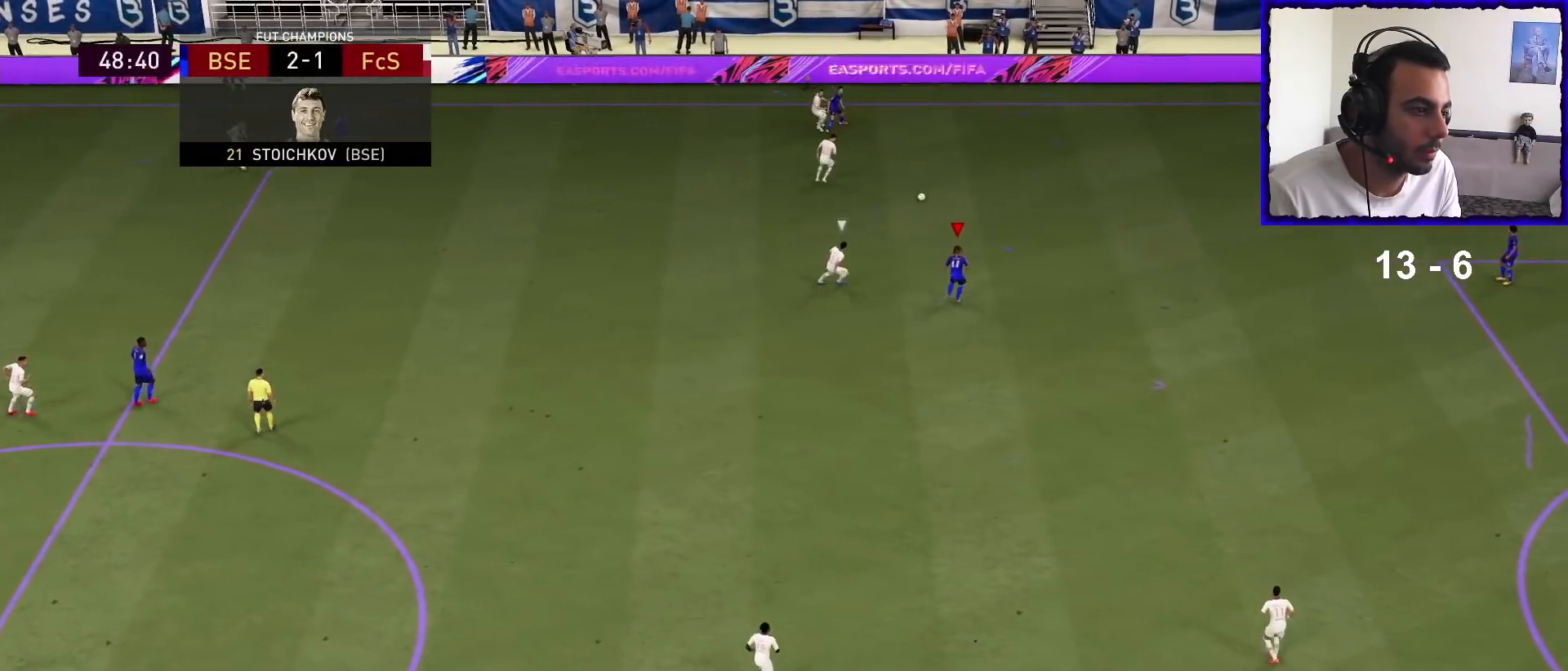
{"buttons": [], "left_stick": "center", "right_stick": "center", "events": [[67, "CROSS", "down"], [167, "CROSS", "up"], [500, "left_stick", "center"]]}
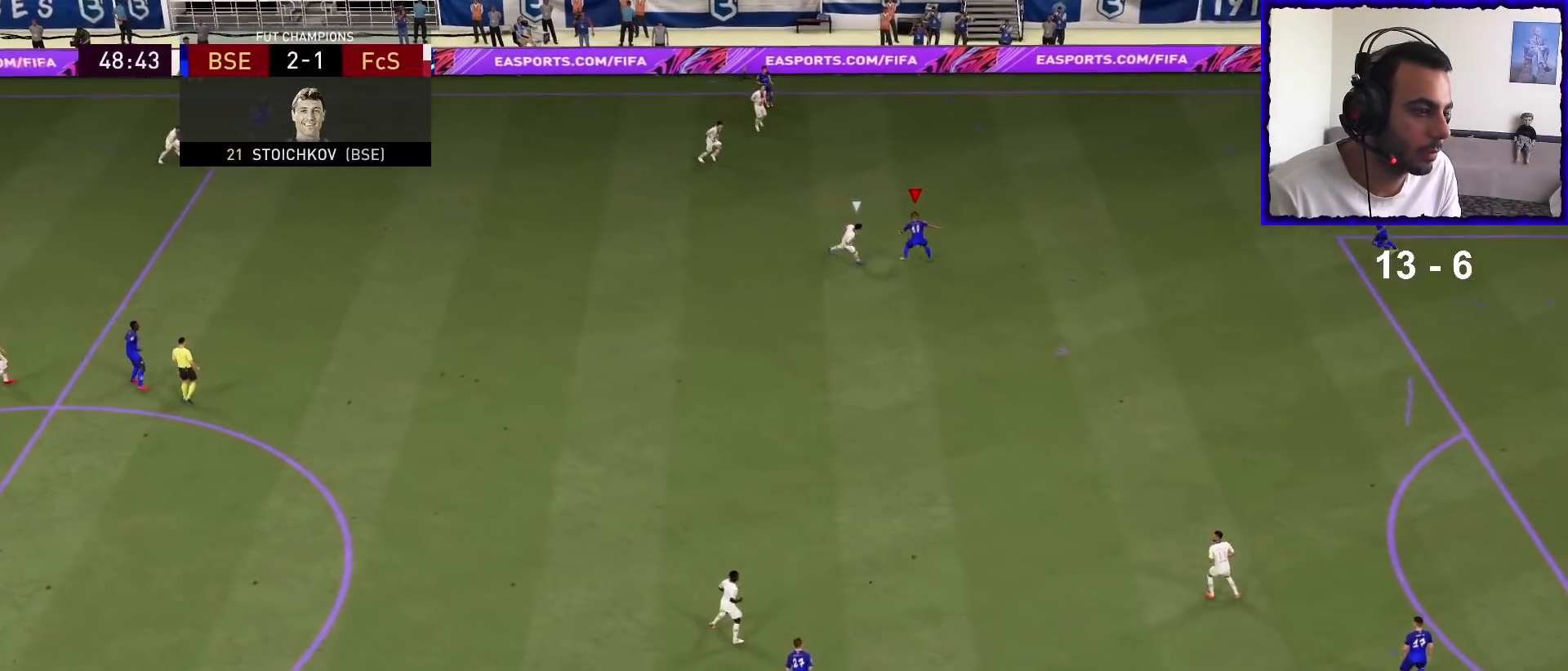
{"buttons": [], "left_stick": "up-left", "right_stick": "center", "events": [[167, "R1", "down"], [167, "left_stick", "up-left"], [433, "R1", "up"]]}
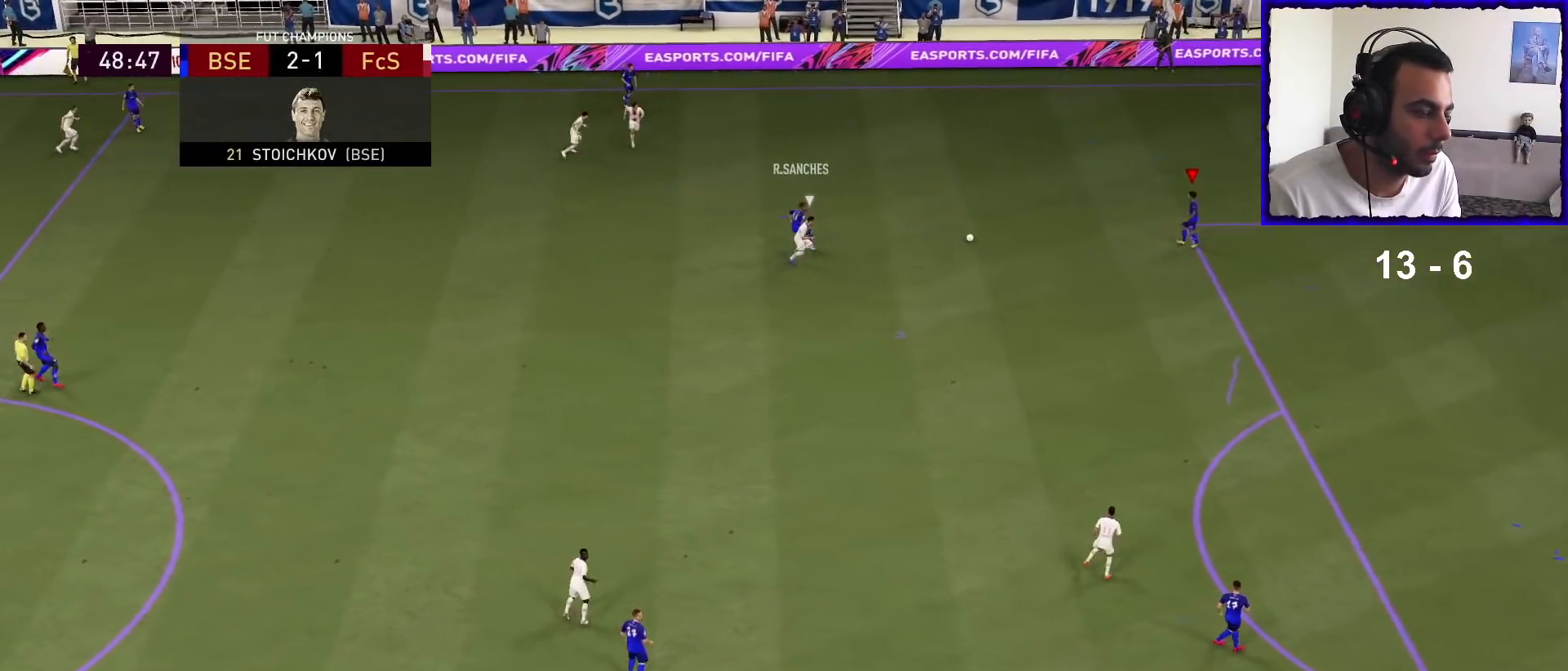
{"buttons": [], "left_stick": "up-left", "right_stick": "center", "events": []}
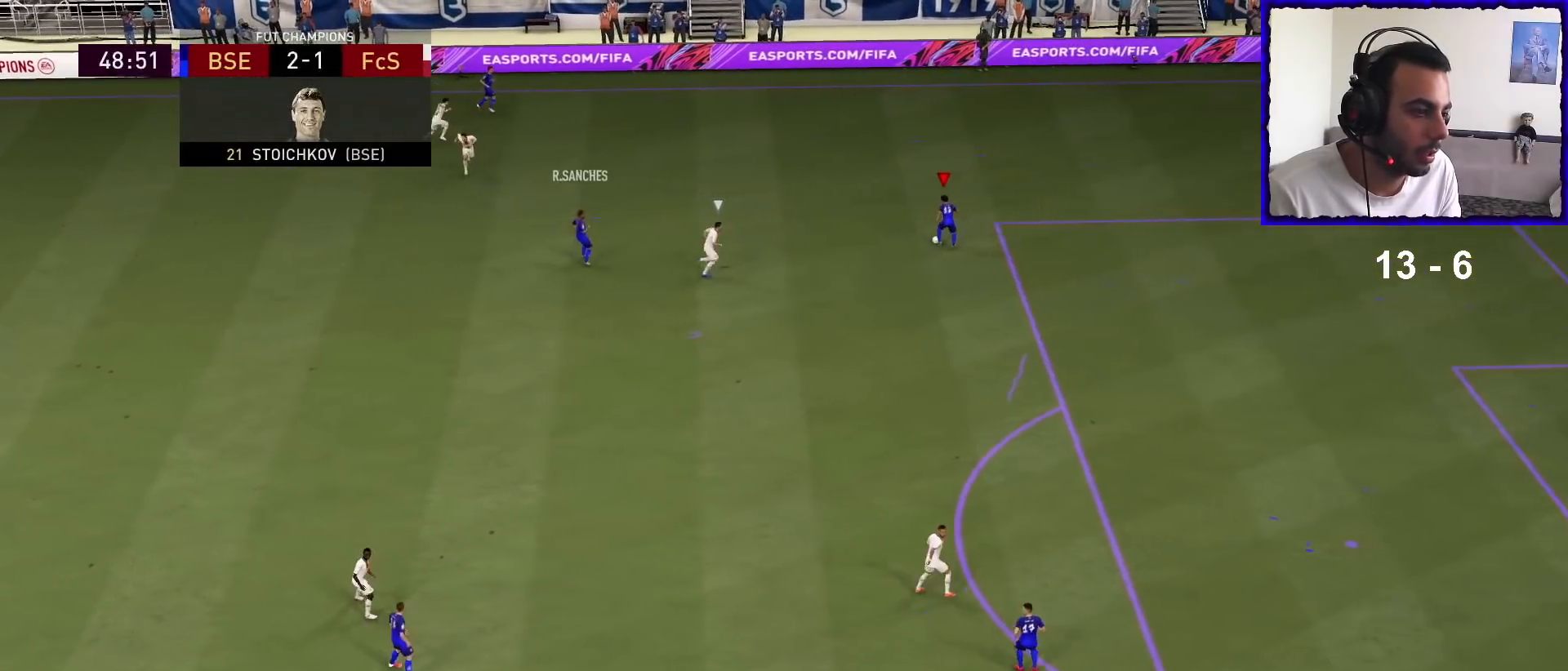
{"buttons": ["R1"], "left_stick": "up-left", "right_stick": "center", "events": [[33, "R1", "down"]]}
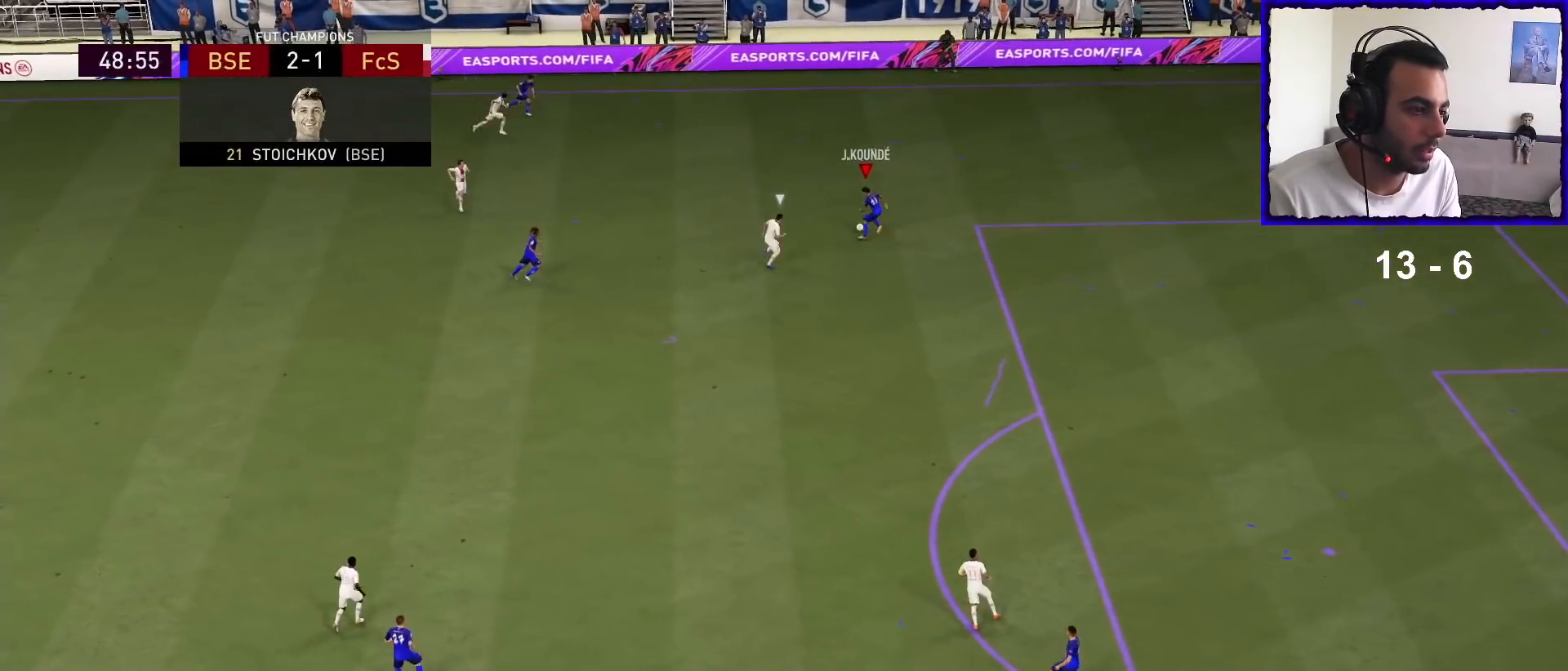
{"buttons": ["CROSS", "R1"], "left_stick": "up-left", "right_stick": "center", "events": [[433, "CROSS", "down"]]}
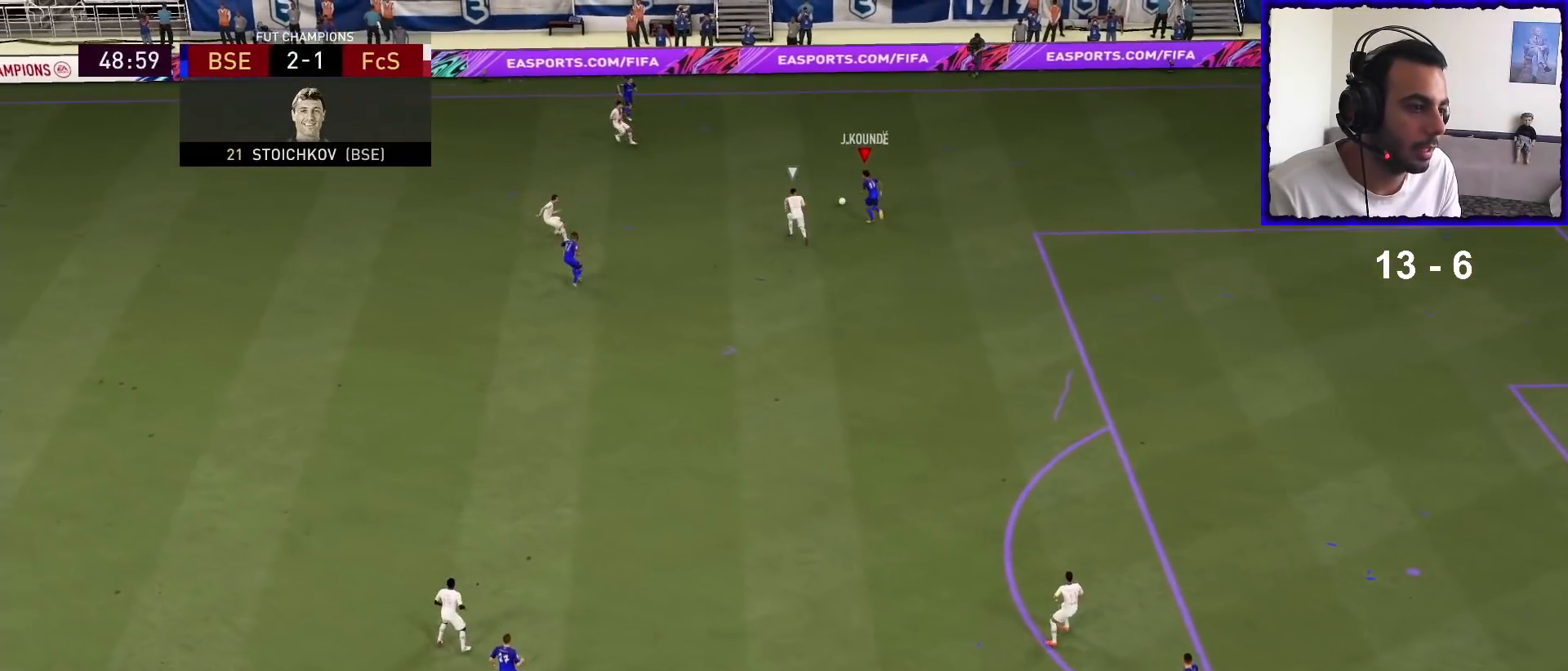
{"buttons": [], "left_stick": "up-left", "right_stick": "center", "events": [[67, "CROSS", "up"], [467, "R1", "up"]]}
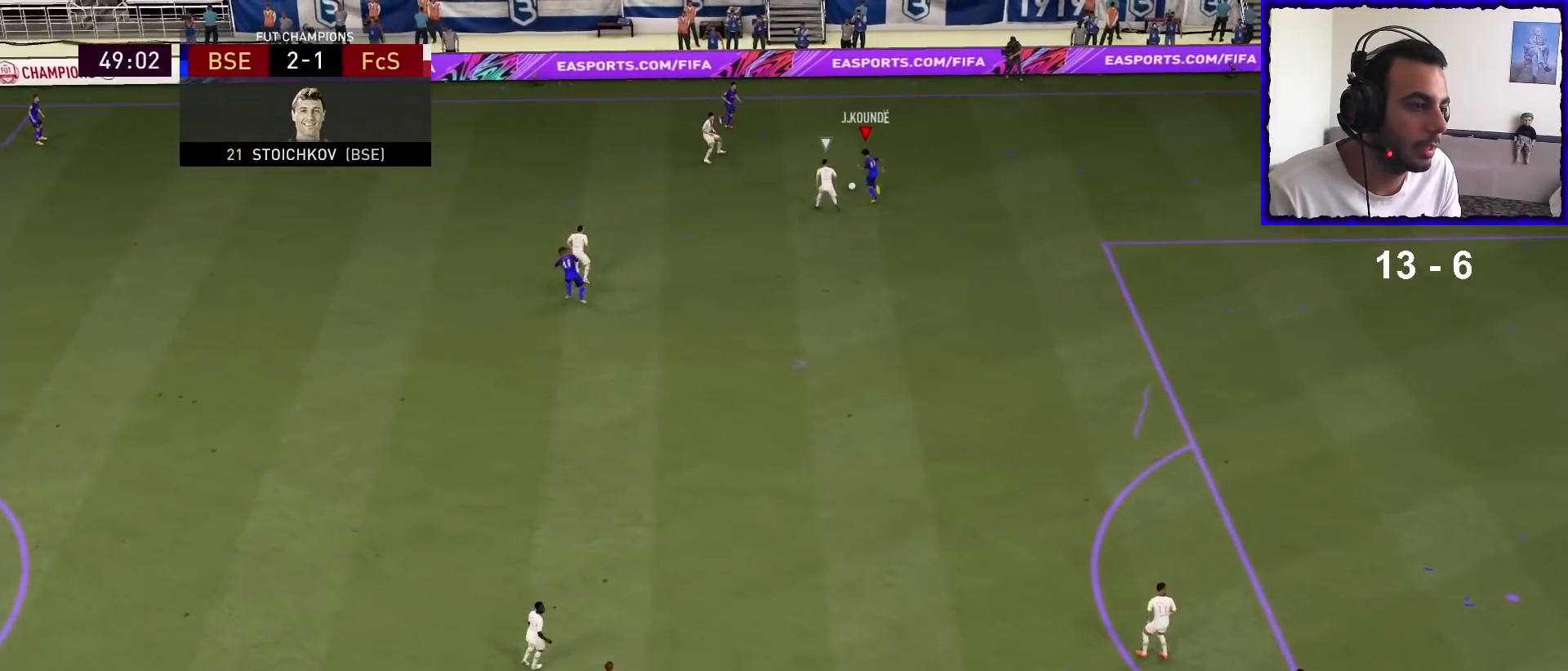
{"buttons": [], "left_stick": "up-left", "right_stick": "center", "events": []}
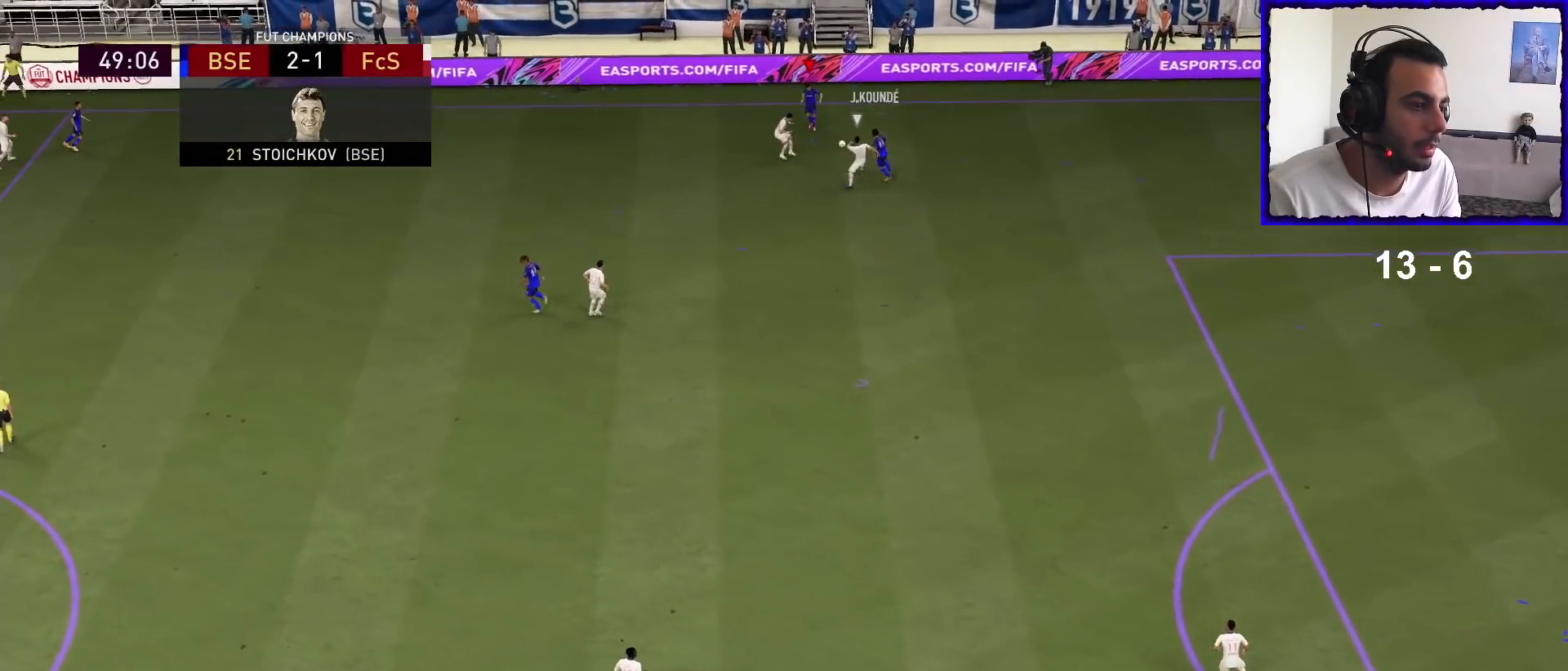
{"buttons": [], "left_stick": "center", "right_stick": "center", "events": [[33, "left_stick", "left"], [167, "CROSS", "down"], [300, "CROSS", "up"], [467, "left_stick", "center"]]}
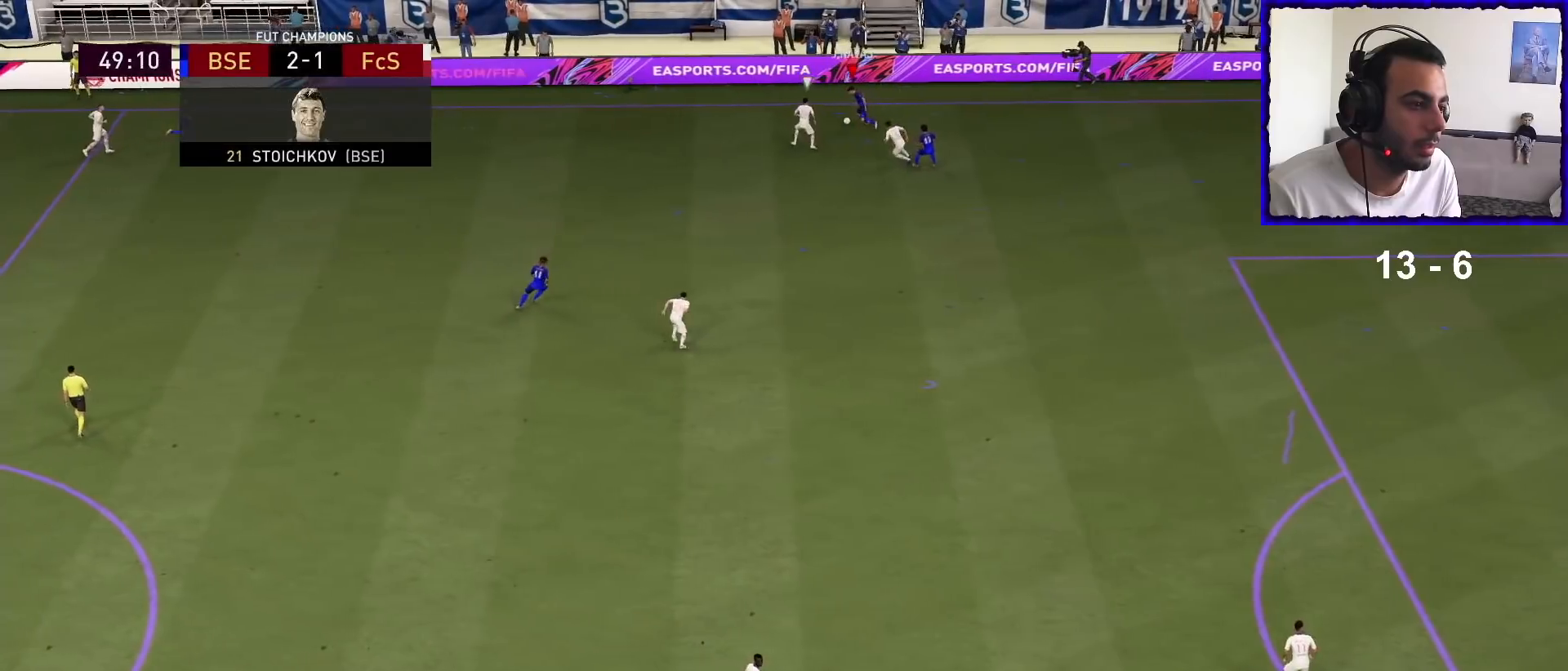
{"buttons": [], "left_stick": "down-right", "right_stick": "center", "events": [[400, "left_stick", "down-right"]]}
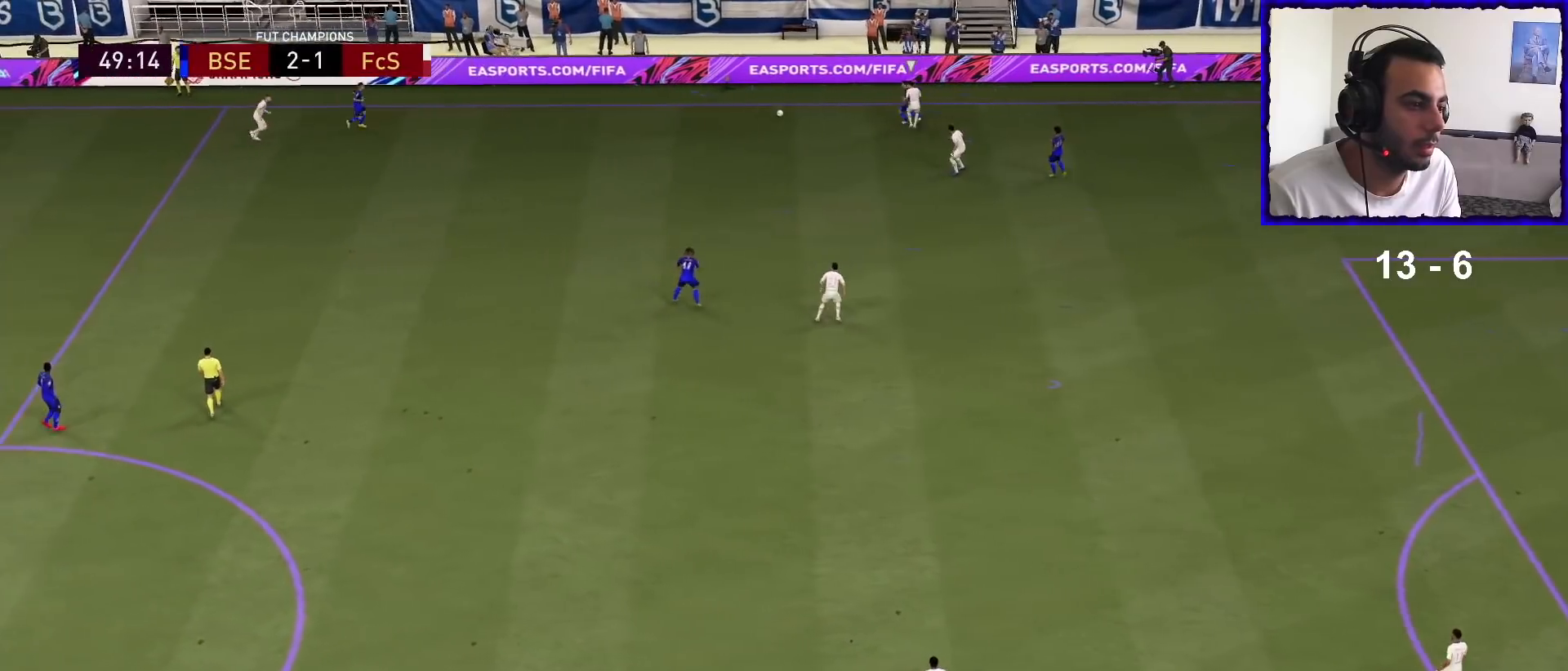
{"buttons": ["R1"], "left_stick": "down", "right_stick": "center", "events": [[167, "CROSS", "down"], [200, "L1", "down"], [267, "CROSS", "up"], [267, "L1", "up"], [300, "left_stick", "down"], [467, "R1", "down"]]}
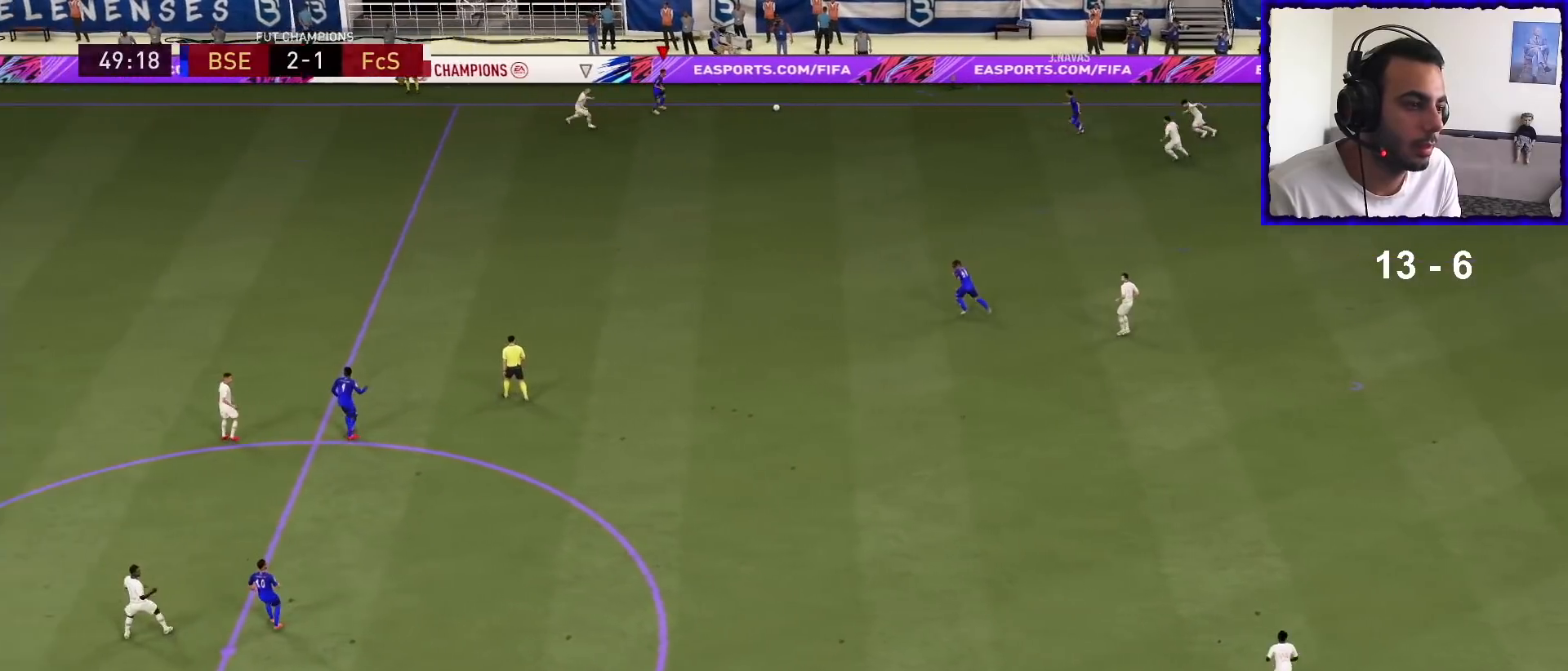
{"buttons": ["R1"], "left_stick": "left", "right_stick": "center", "events": [[133, "left_stick", "down-left"], [267, "left_stick", "left"]]}
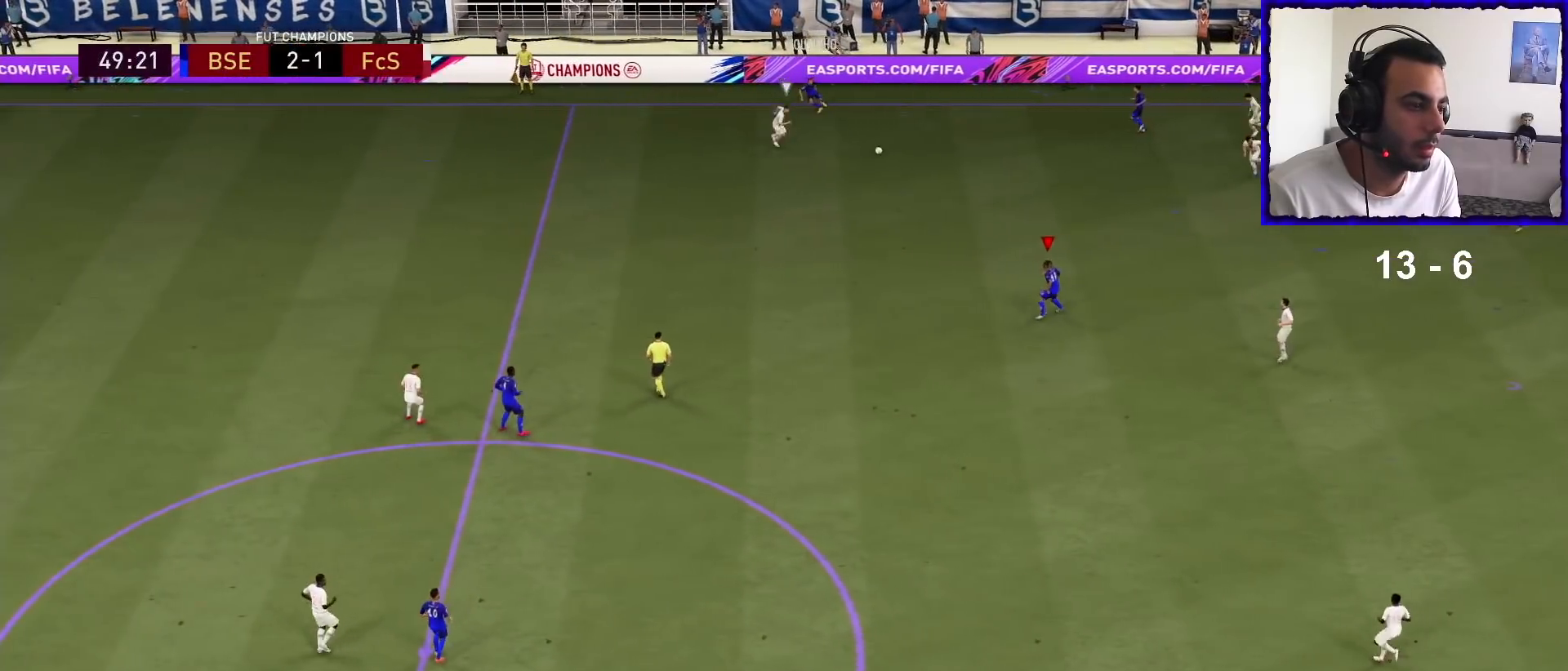
{"buttons": [], "left_stick": "left", "right_stick": "center", "events": [[300, "R1", "up"]]}
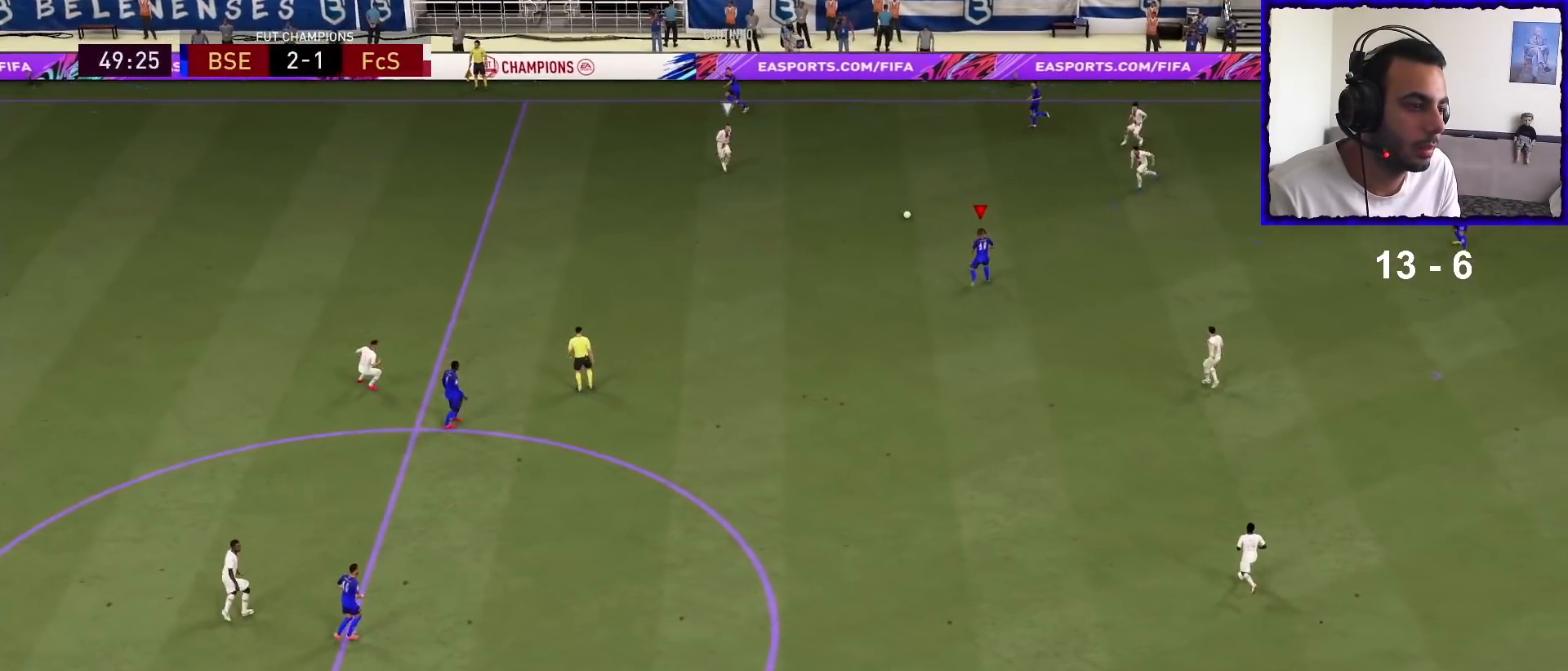
{"buttons": ["R1"], "left_stick": "left", "right_stick": "center", "events": [[433, "R1", "down"]]}
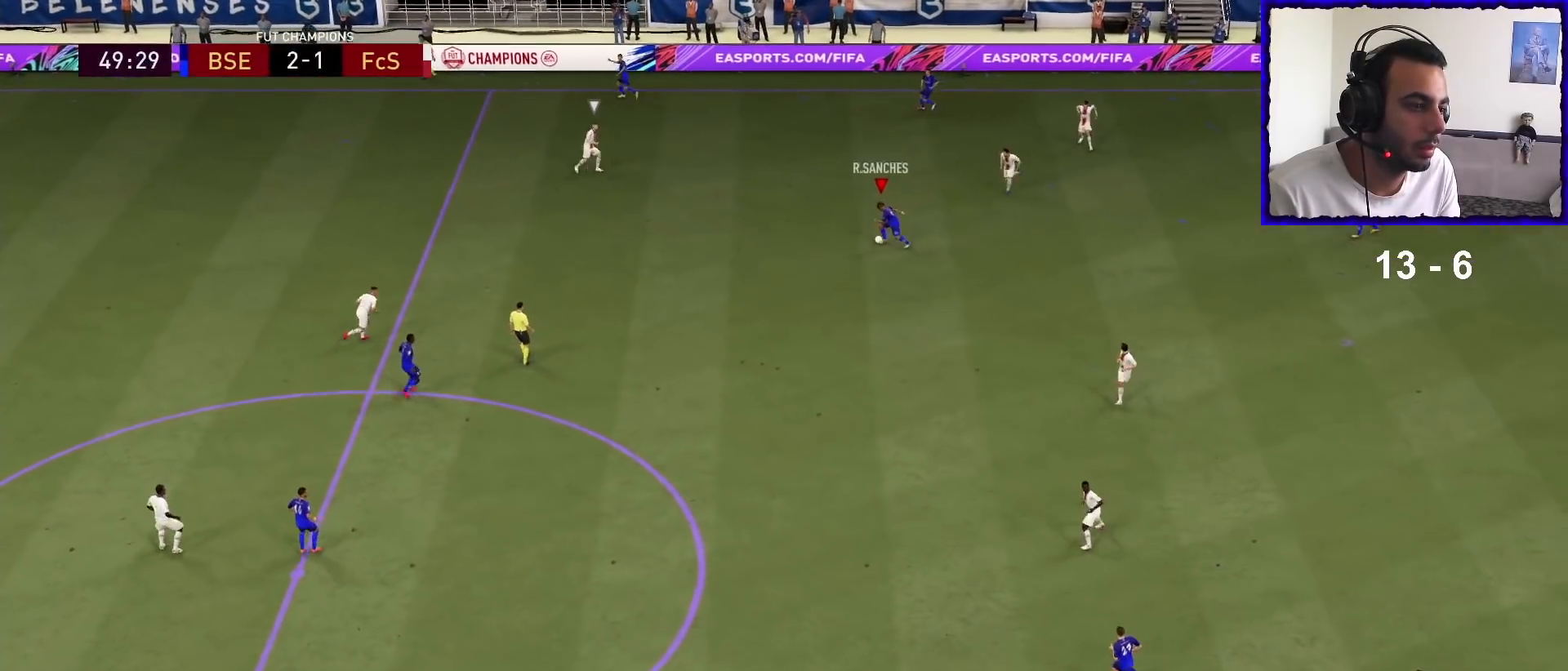
{"buttons": ["R1"], "left_stick": "left", "right_stick": "center", "events": []}